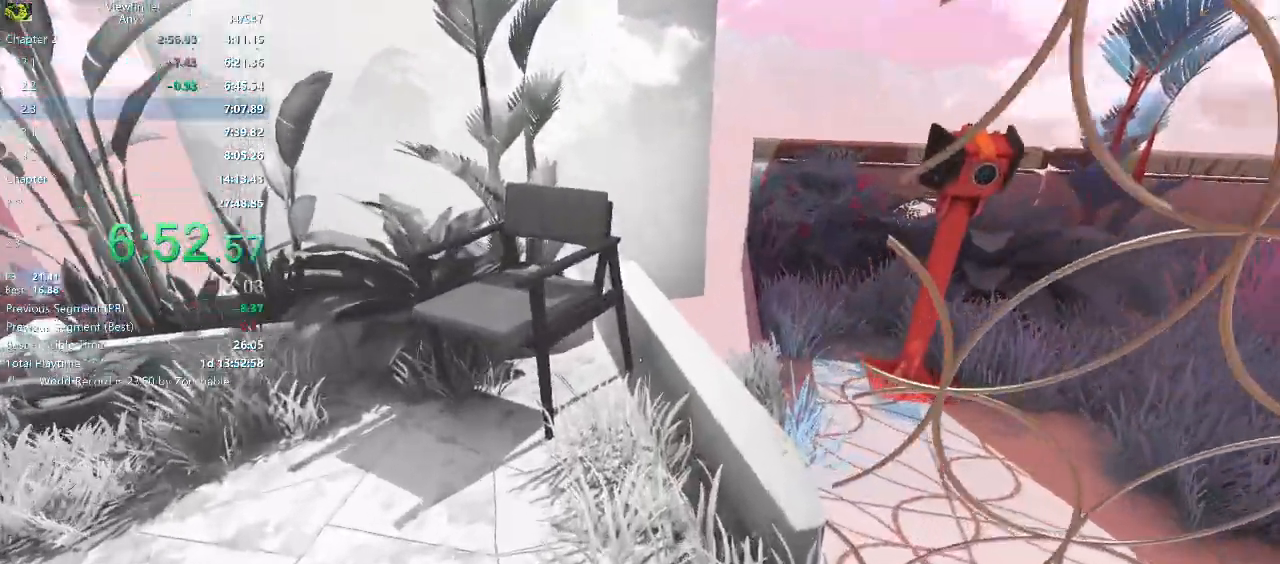
Gameplay with keyboard and mouse; each line is a JSON object with the keys and mouse buttons held at the frame after it. "events" lists presses ("down") and releases ("up") of "a", "d", "e", "escape", "f", "q", "r", "return", "s", "shift", "space", "w", "mouse_left", "mouse_middle", "mouse_right", "mouse_wheel_up" and "mouse_wheel_down" between this image and that frame as [ms after this image, input, new state], when the widget could be followed in between. "mouse_left", "mouse_middle", "mouse_right", "mouse_wheel_up", "mouse_wheel_down" = the "left", "middle", "right", "wheel_up", "wheel_down" buttons of the "mouse" list. No other keys are recorded. Mouse movement is not recorded.
{"keys": ["d", "w"], "mouse": [], "events": [[250, "space", "down"], [400, "space", "up"], [450, "d", "down"]]}
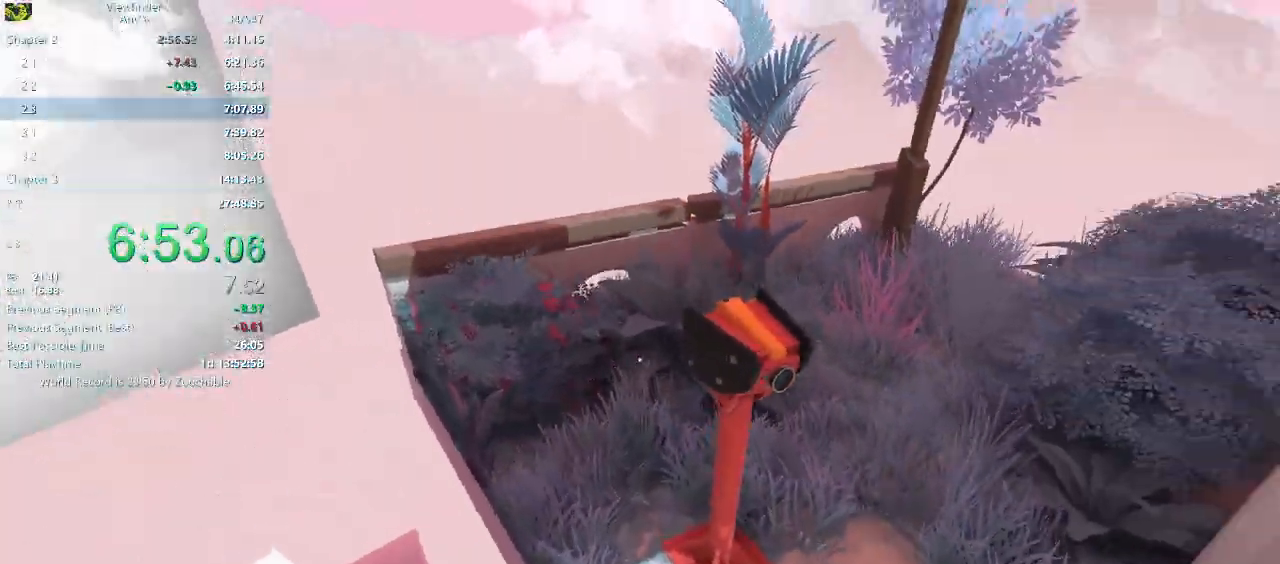
{"keys": ["a", "w"], "mouse": ["middle"], "events": [[133, "d", "up"], [317, "a", "down"], [500, "mouse_middle", "down"]]}
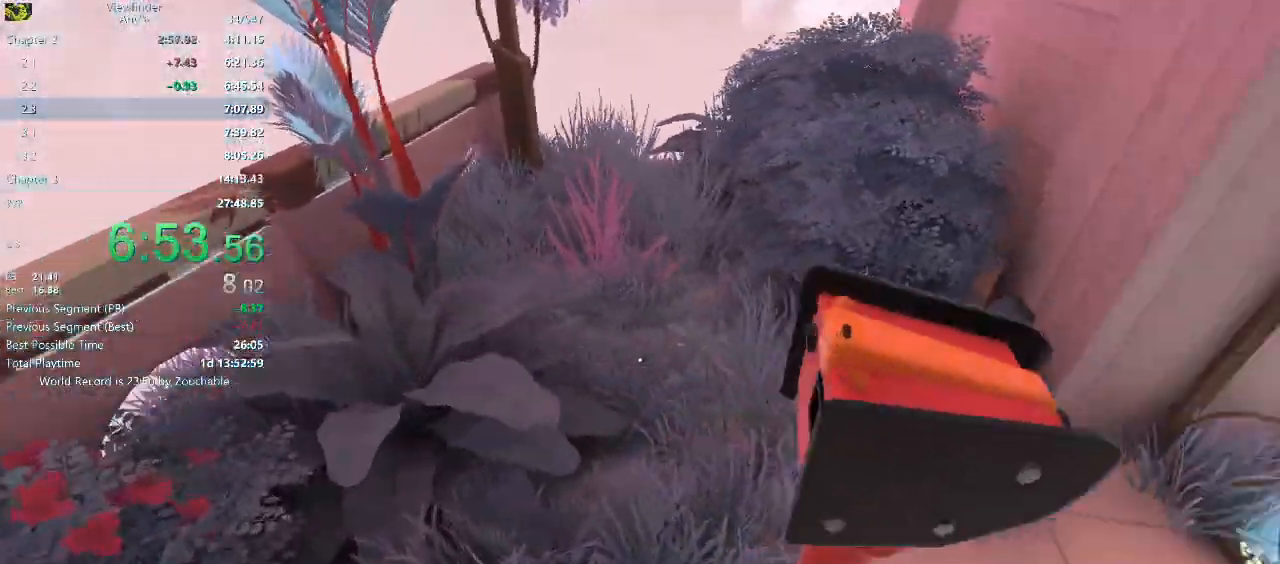
{"keys": ["a", "w"], "mouse": ["middle"], "events": [[100, "mouse_middle", "up"], [200, "mouse_middle", "down"], [233, "mouse_middle", "up"], [333, "mouse_middle", "down"], [383, "mouse_middle", "up"], [467, "mouse_middle", "down"]]}
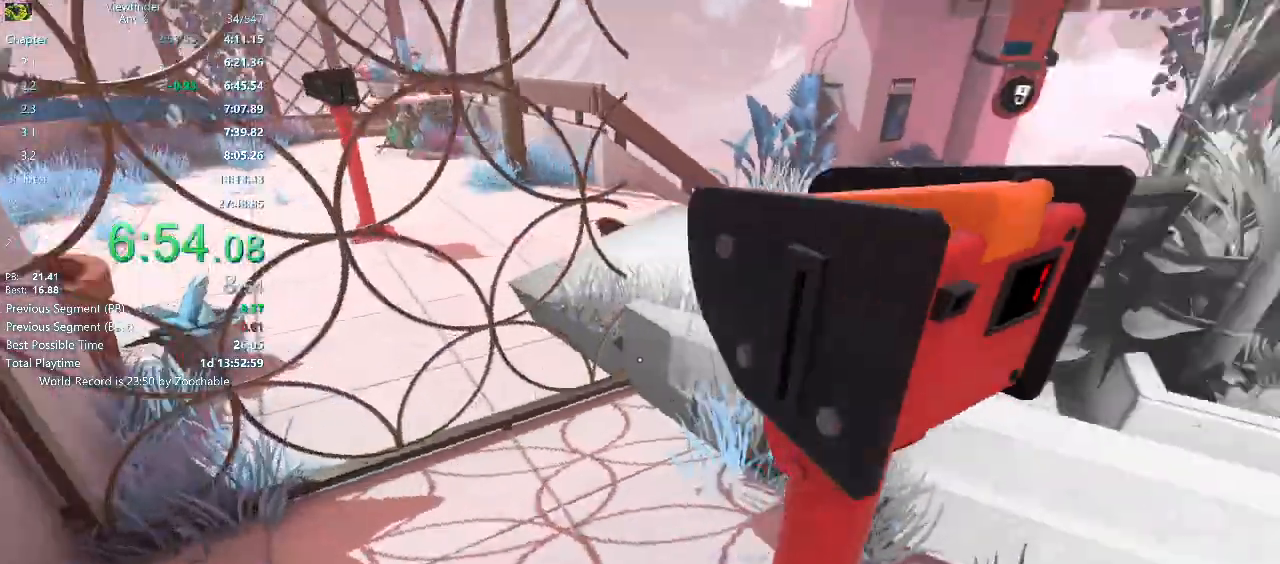
{"keys": [], "mouse": ["middle"], "events": [[67, "mouse_middle", "up"], [167, "mouse_middle", "down"], [267, "mouse_middle", "up"], [300, "mouse_middle", "down"], [350, "a", "up"], [350, "w", "up"], [400, "mouse_middle", "up"], [500, "mouse_middle", "down"]]}
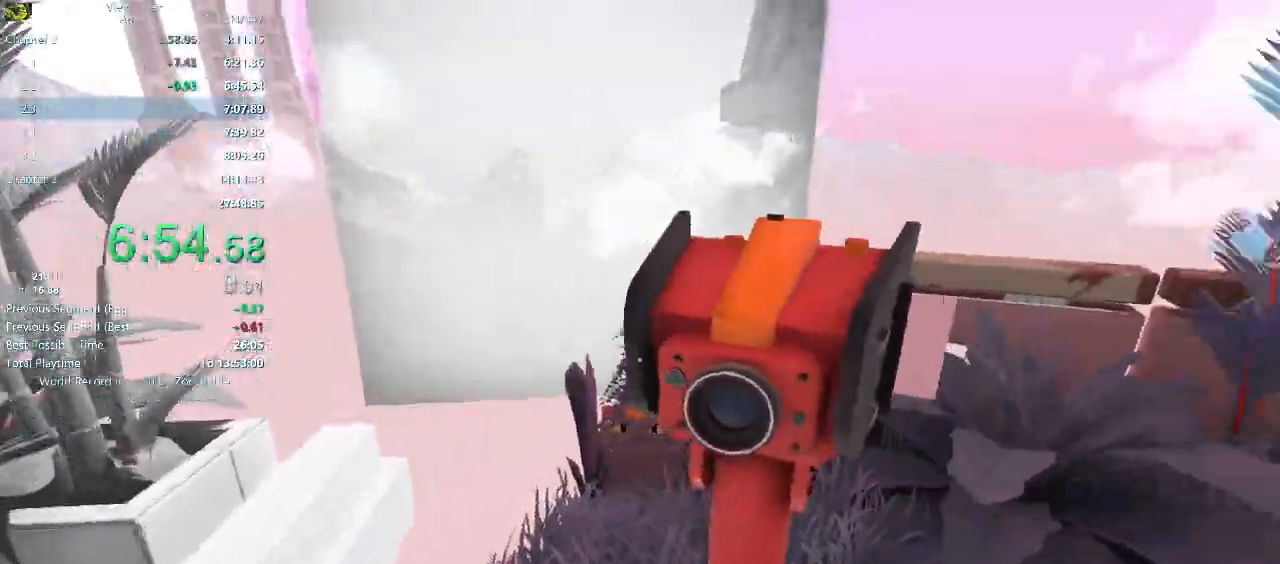
{"keys": [], "mouse": [], "events": [[83, "mouse_middle", "up"], [183, "mouse_middle", "down"], [267, "mouse_middle", "up"], [317, "mouse_middle", "down"], [417, "mouse_middle", "up"]]}
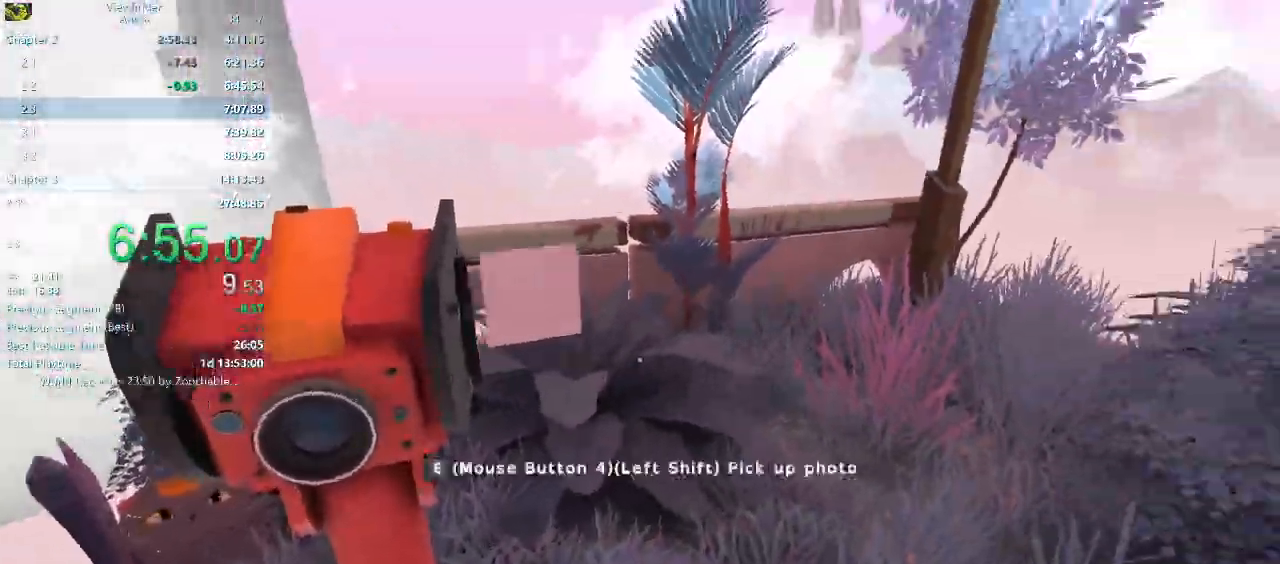
{"keys": ["a", "space", "w"], "mouse": [], "events": [[17, "mouse_middle", "down"], [50, "mouse_middle", "up"], [100, "mouse_middle", "down"], [183, "mouse_middle", "up"], [233, "mouse_middle", "down"], [333, "mouse_middle", "up"], [383, "a", "down"], [383, "w", "down"], [483, "space", "down"]]}
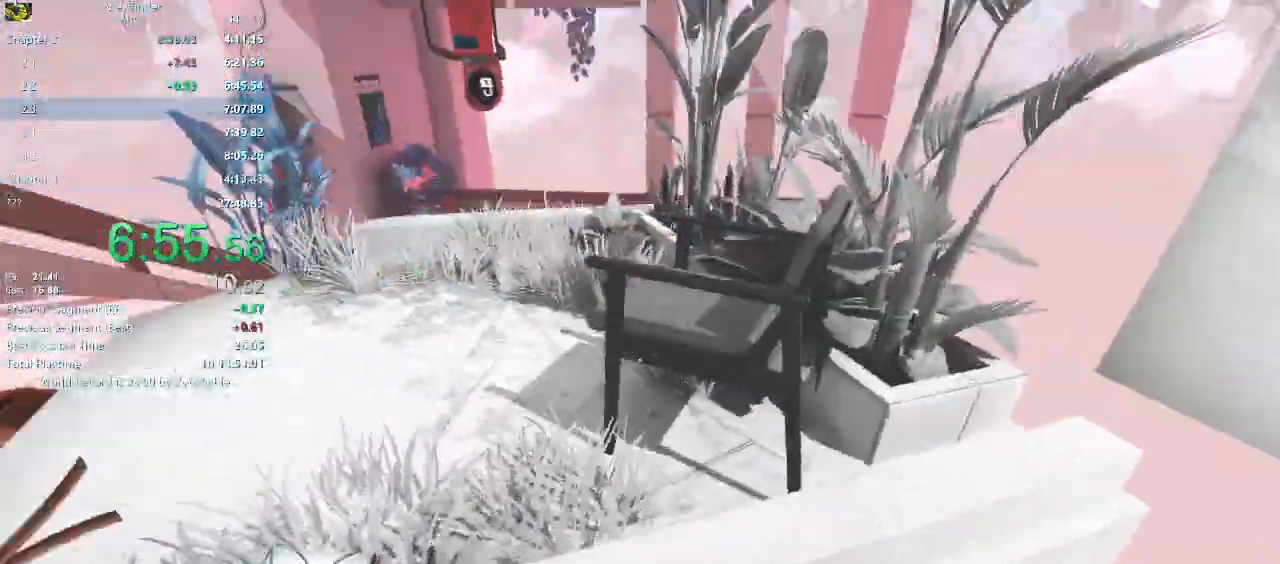
{"keys": ["w"], "mouse": [], "events": [[67, "a", "up"], [67, "space", "up"], [350, "a", "down"], [433, "a", "up"]]}
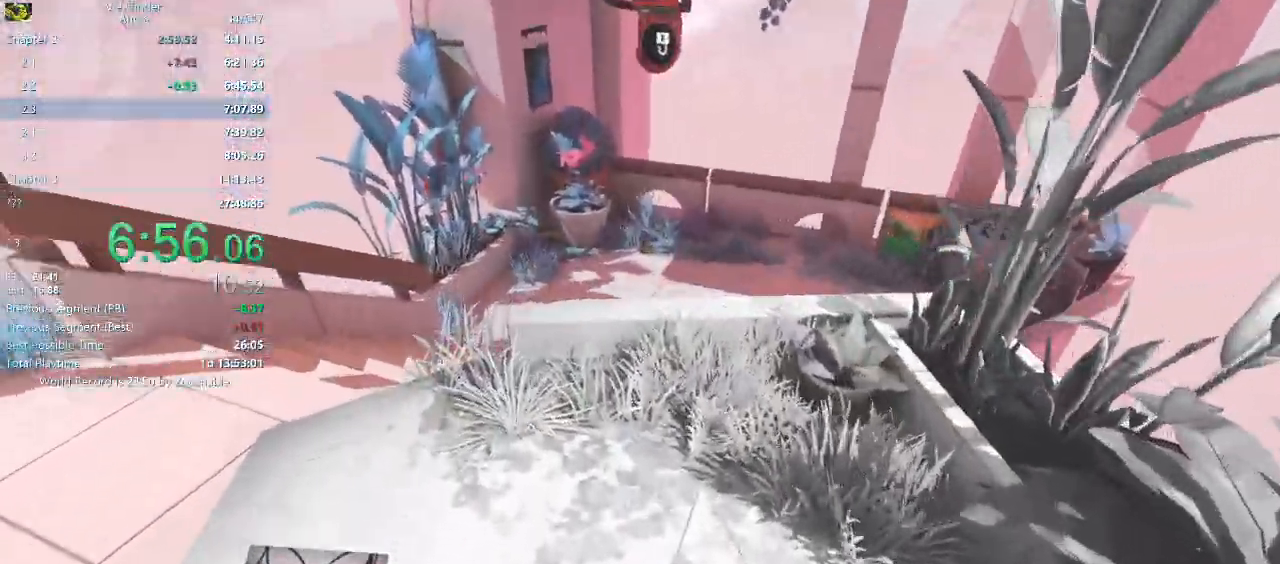
{"keys": ["w"], "mouse": ["right", "wheel_up"], "events": [[183, "d", "down"], [183, "mouse_right", "down"], [333, "d", "up"], [467, "mouse_wheel_up", "down"]]}
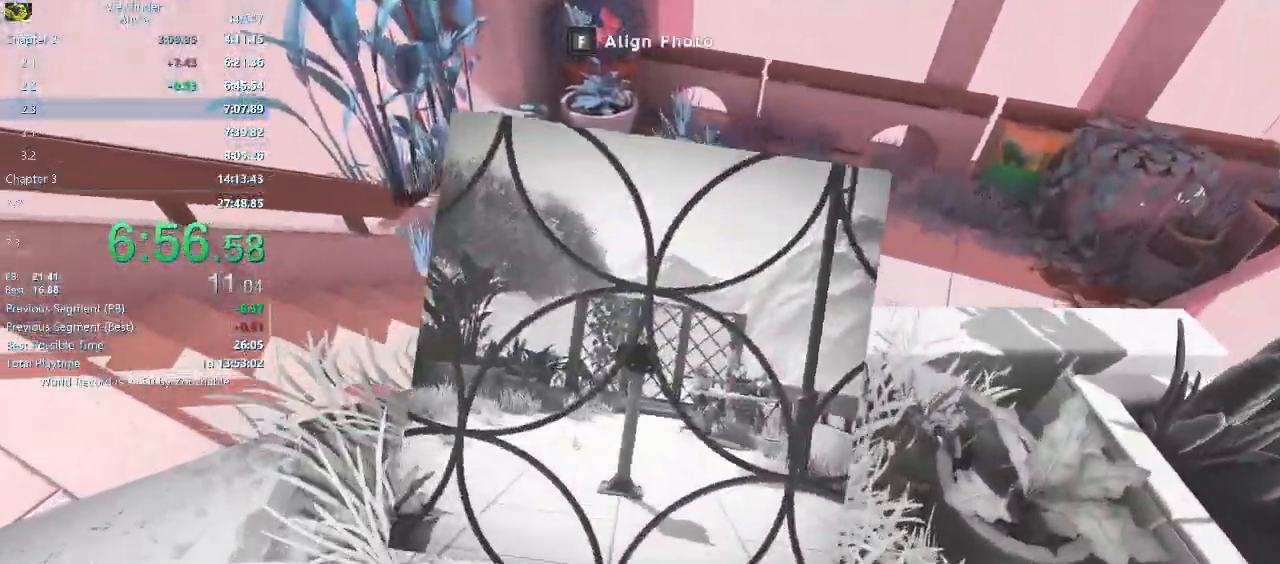
{"keys": [], "mouse": ["right"], "events": [[50, "mouse_wheel_up", "up"], [150, "mouse_wheel_up", "down"], [233, "mouse_wheel_up", "up"], [333, "w", "up"]]}
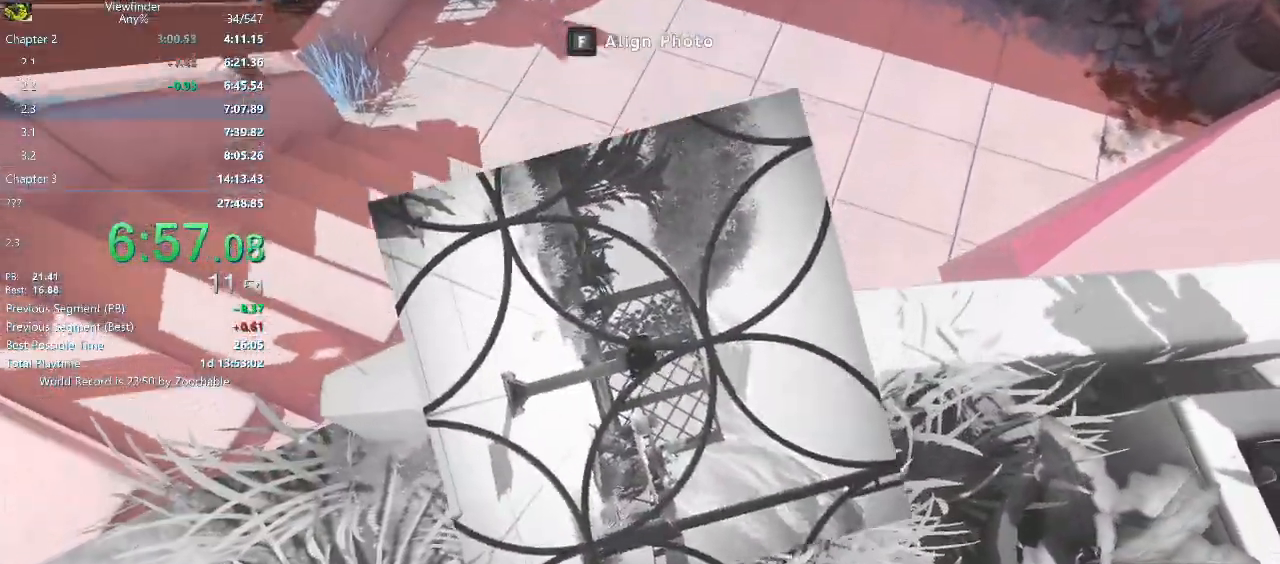
{"keys": [], "mouse": ["right"], "events": [[17, "mouse_wheel_up", "down"], [67, "mouse_wheel_up", "up"]]}
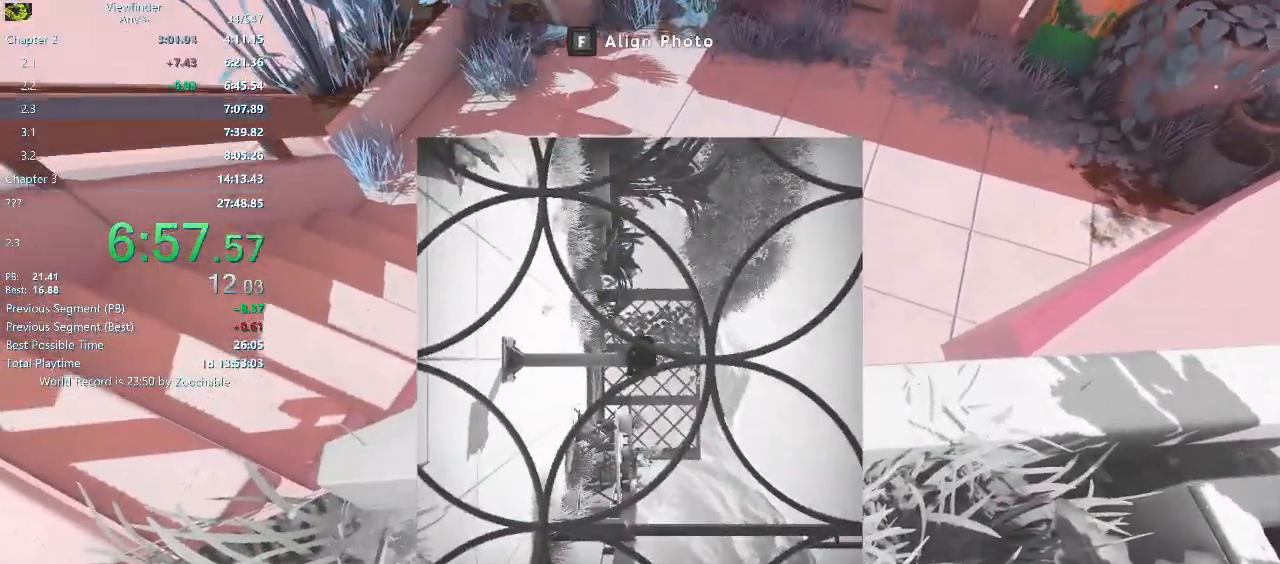
{"keys": [], "mouse": [], "events": [[83, "mouse_left", "down"], [133, "d", "down"], [183, "mouse_left", "up"], [183, "mouse_right", "up"], [233, "w", "down"], [417, "d", "up"], [417, "space", "down"], [500, "space", "up"], [500, "w", "up"]]}
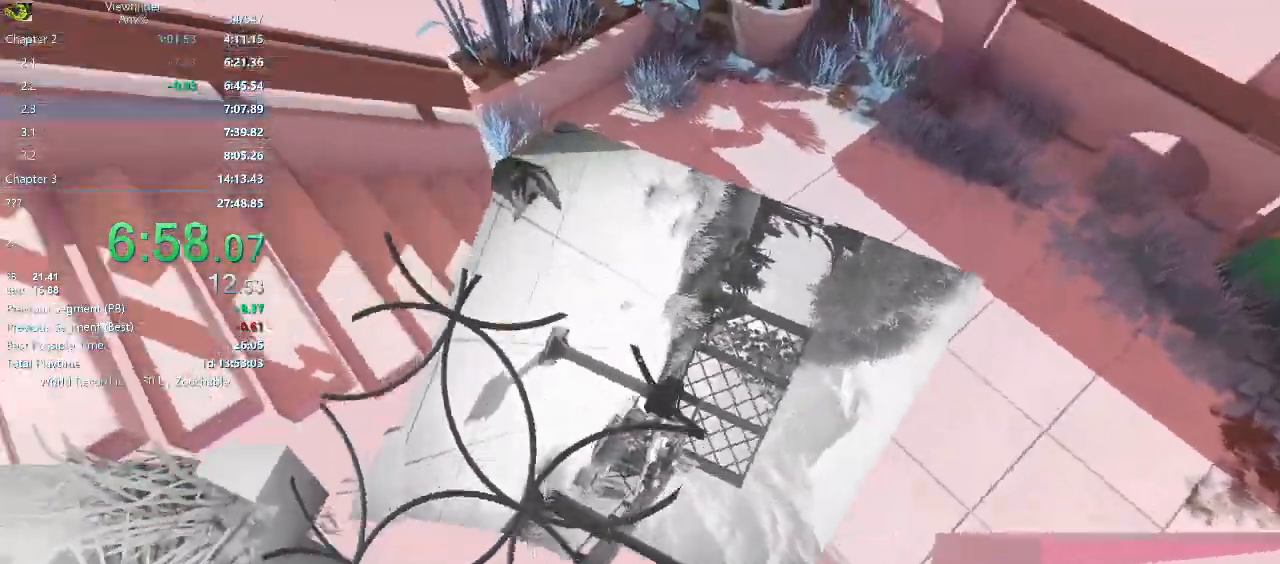
{"keys": [], "mouse": [], "events": [[283, "a", "down"], [483, "a", "up"]]}
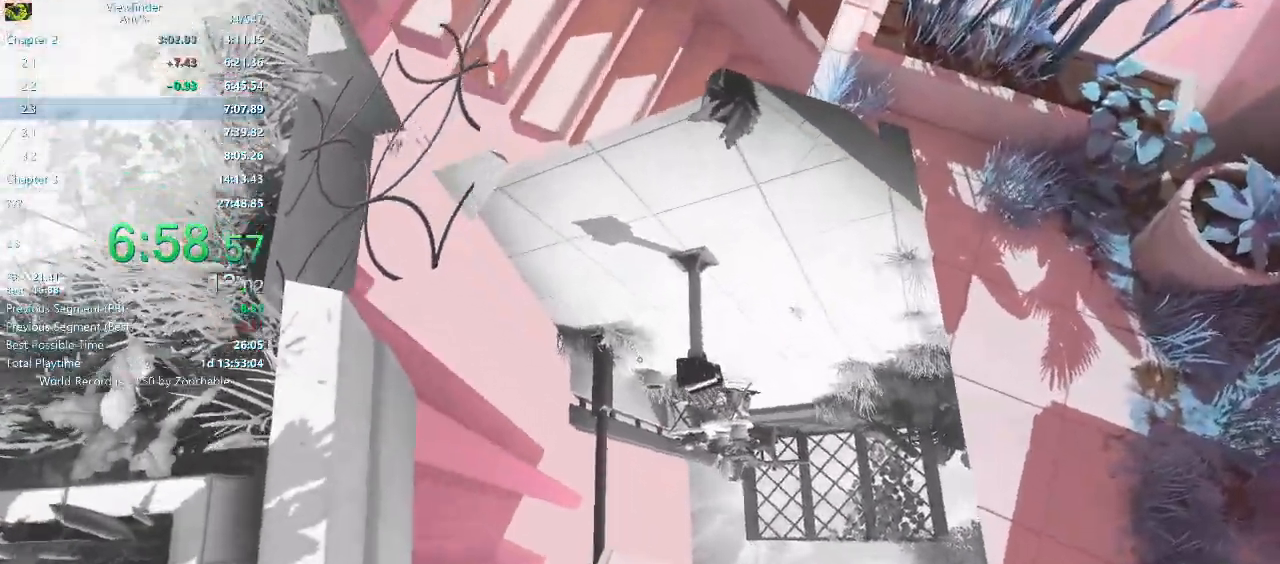
{"keys": ["w"], "mouse": [], "events": [[117, "w", "down"]]}
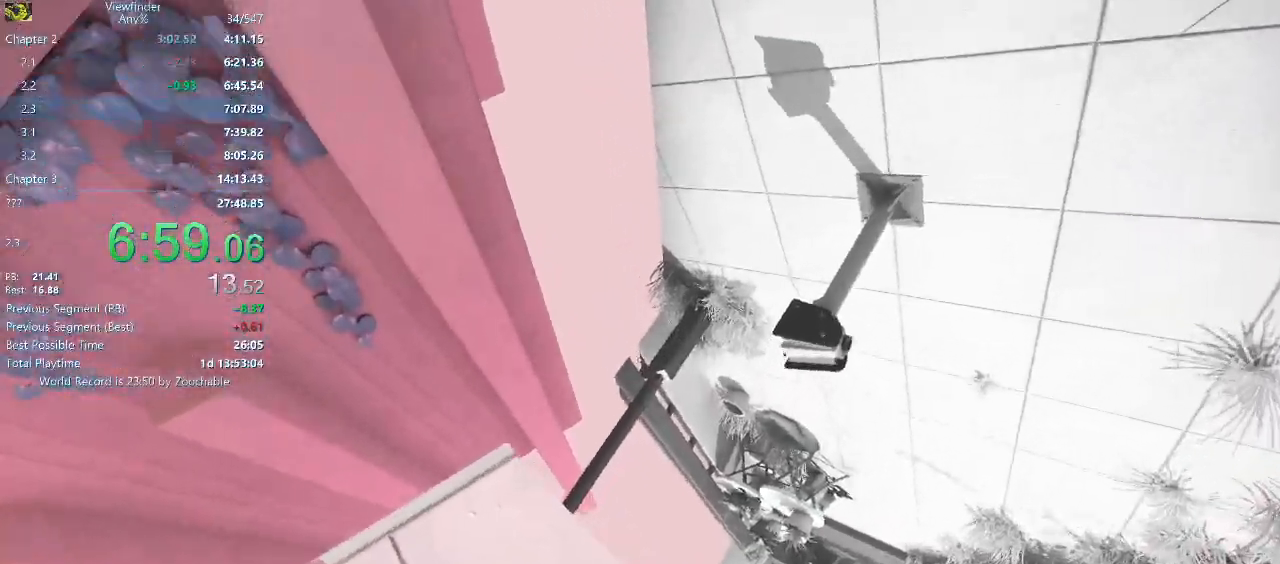
{"keys": [], "mouse": [], "events": [[417, "w", "up"]]}
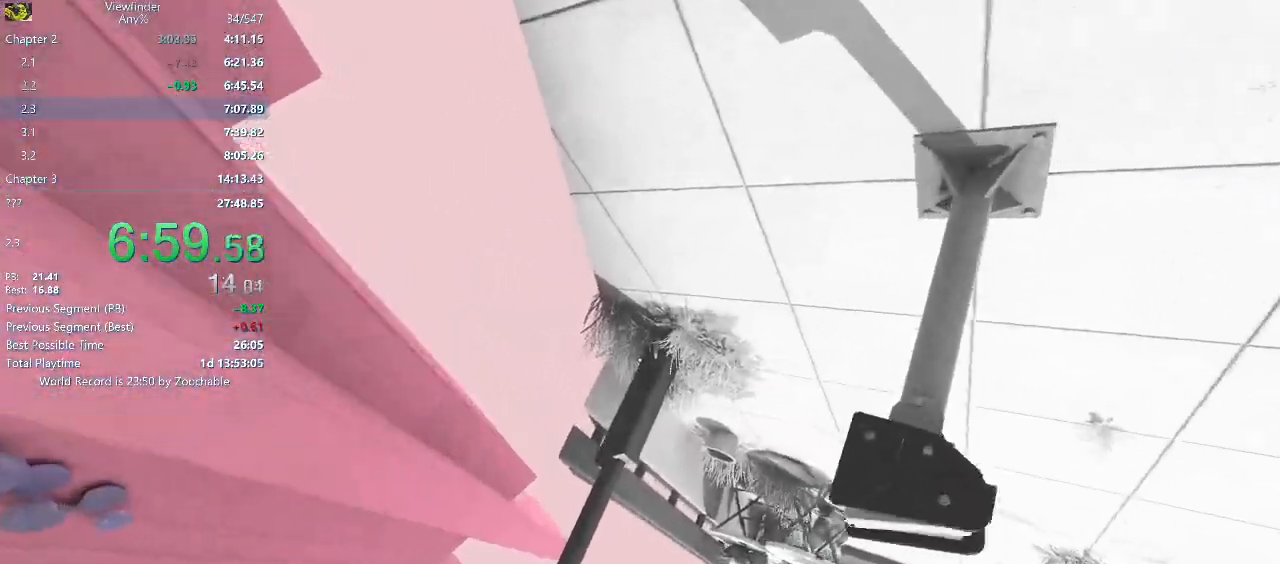
{"keys": ["space"], "mouse": [], "events": [[100, "s", "down"], [183, "s", "up"], [467, "space", "down"]]}
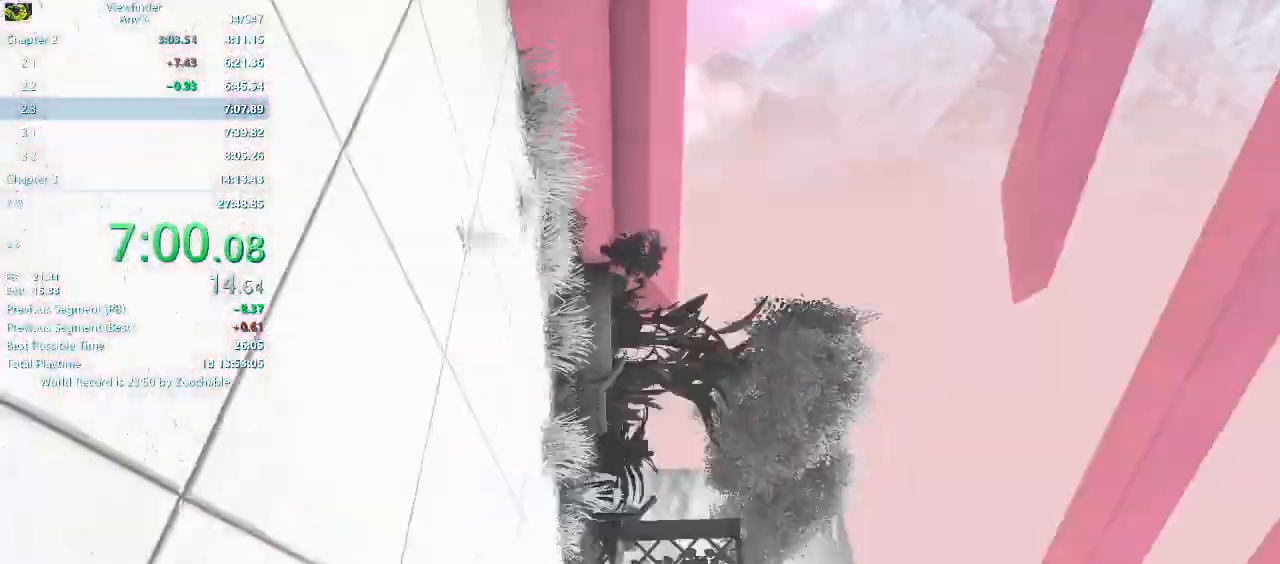
{"keys": [], "mouse": ["middle"], "events": [[17, "space", "up"], [117, "mouse_middle", "down"], [117, "space", "down"], [200, "mouse_middle", "up"], [200, "space", "up"], [317, "mouse_middle", "down"], [400, "mouse_middle", "up"], [450, "mouse_middle", "down"]]}
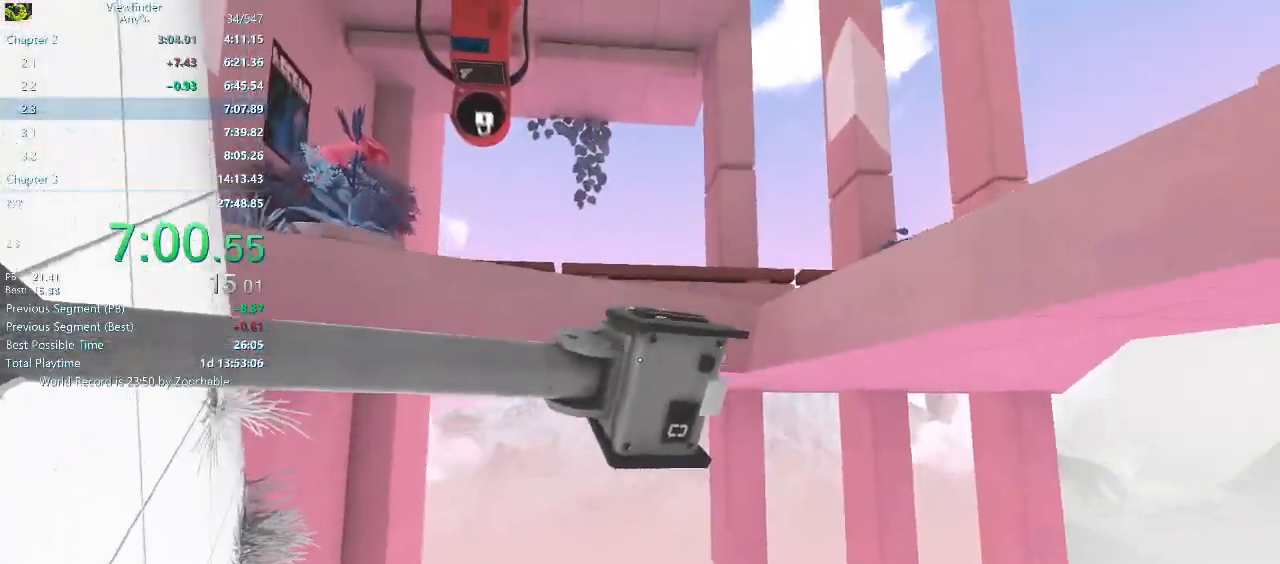
{"keys": [], "mouse": [], "events": [[33, "d", "down"], [33, "mouse_middle", "up"], [133, "d", "up"], [133, "mouse_middle", "down"], [233, "mouse_middle", "up"]]}
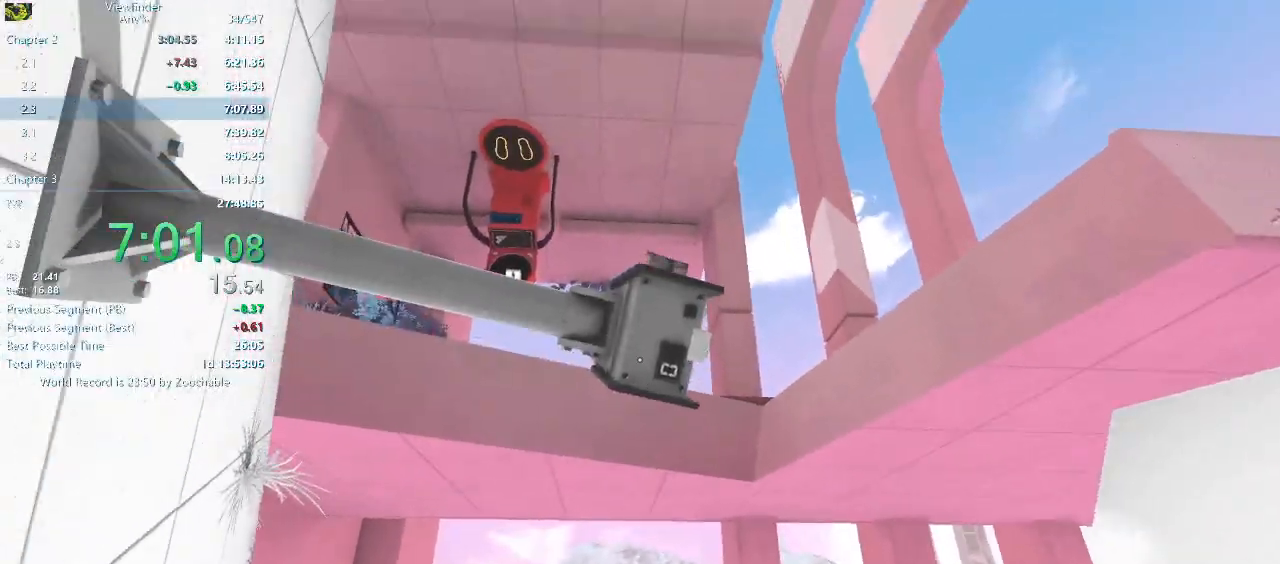
{"keys": [], "mouse": ["middle"], "events": [[233, "space", "down"], [283, "mouse_middle", "down"], [283, "space", "up"], [333, "mouse_middle", "up"], [433, "mouse_middle", "down"]]}
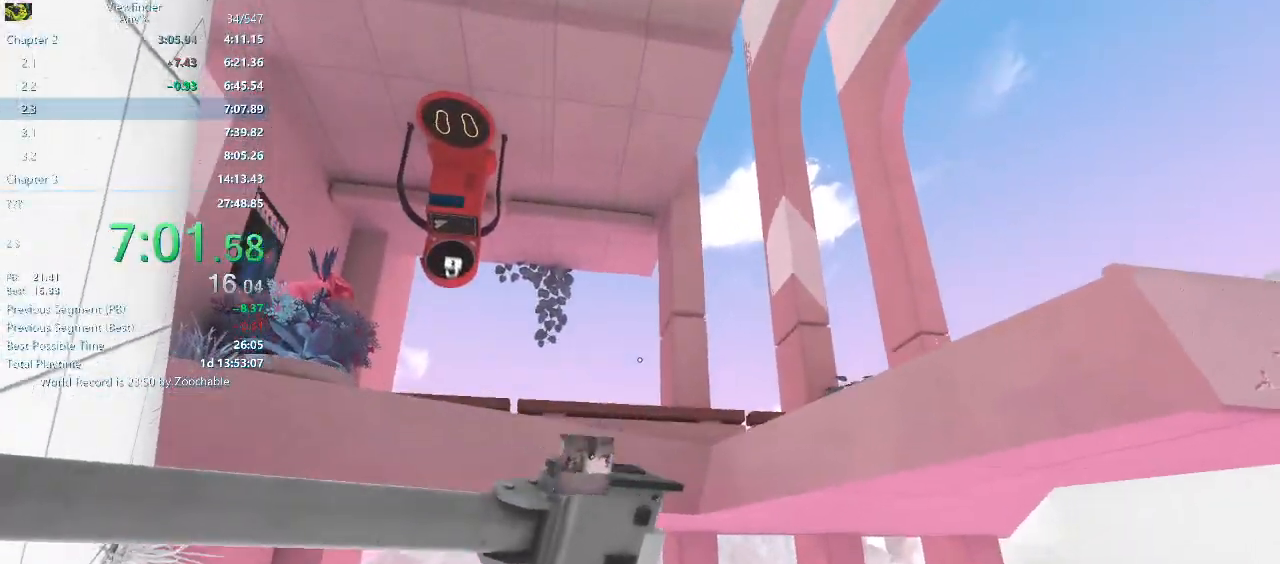
{"keys": [], "mouse": ["right"], "events": [[17, "mouse_middle", "up"], [200, "mouse_middle", "down"], [300, "mouse_middle", "up"], [300, "mouse_right", "down"]]}
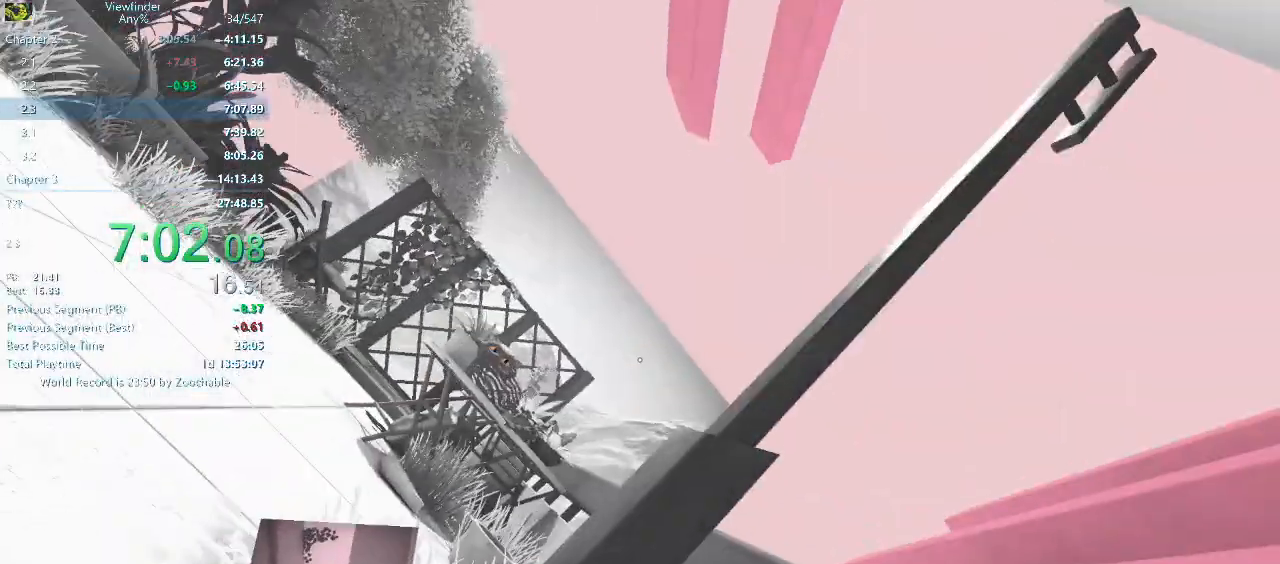
{"keys": [], "mouse": ["right", "wheel_down"], "events": [[133, "w", "down"], [183, "space", "down"], [367, "mouse_wheel_down", "down"], [417, "space", "up"], [417, "w", "up"]]}
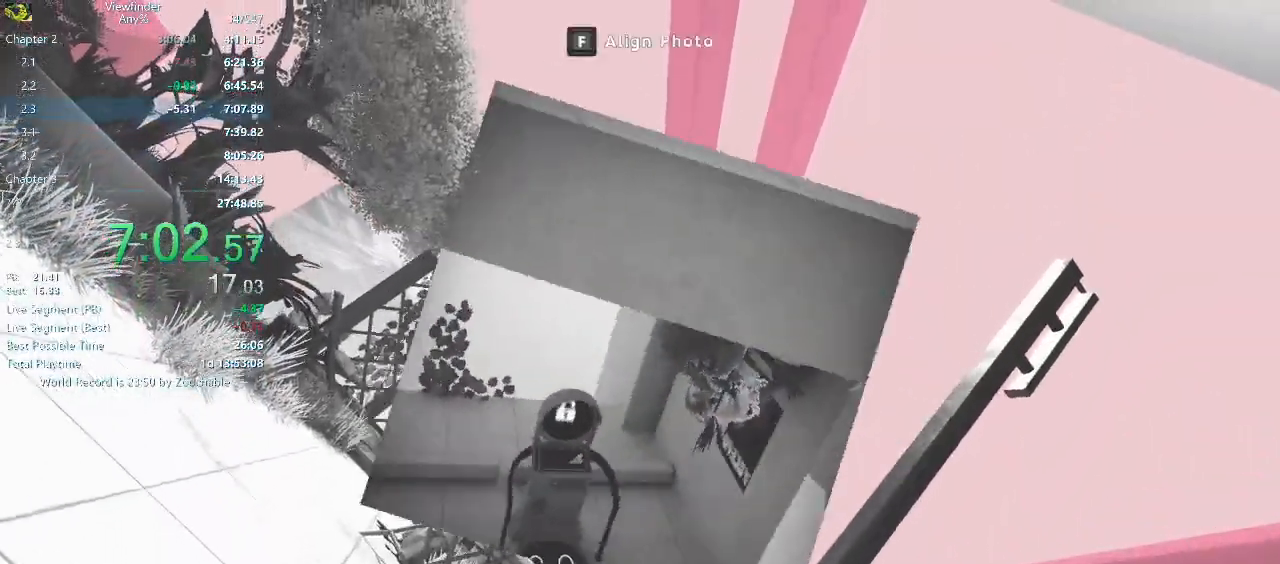
{"keys": ["a"], "mouse": [], "events": [[67, "mouse_wheel_down", "up"], [183, "mouse_left", "down"], [283, "mouse_left", "up"], [283, "mouse_right", "up"], [483, "a", "down"]]}
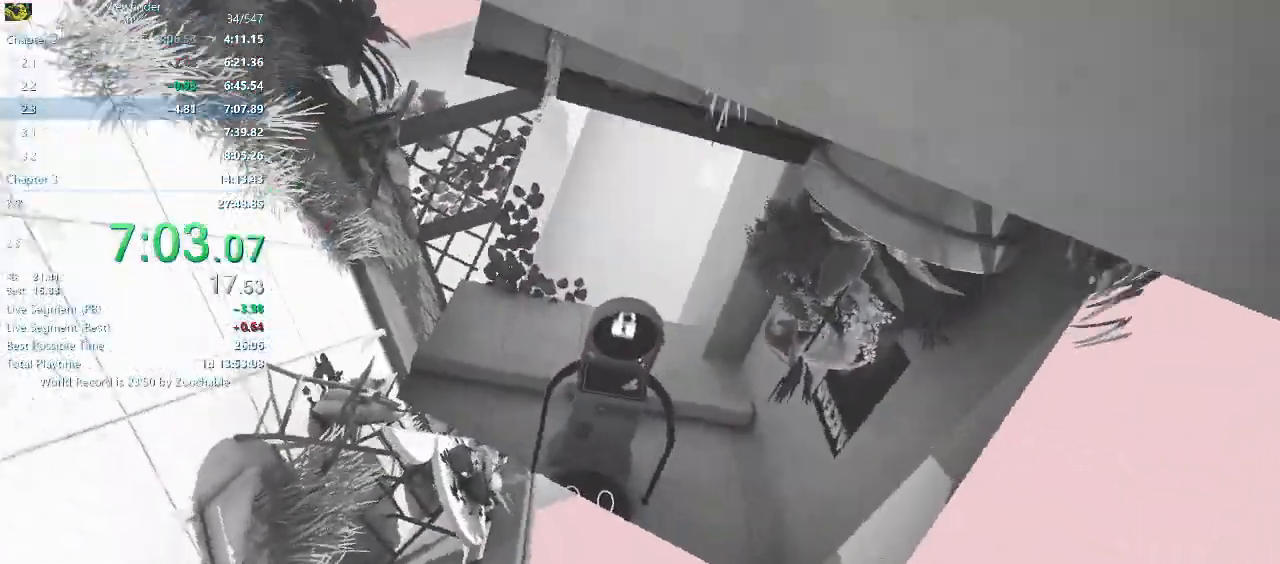
{"keys": [], "mouse": [], "events": [[117, "w", "down"], [167, "a", "up"], [400, "mouse_middle", "down"], [483, "mouse_middle", "up"], [483, "w", "up"]]}
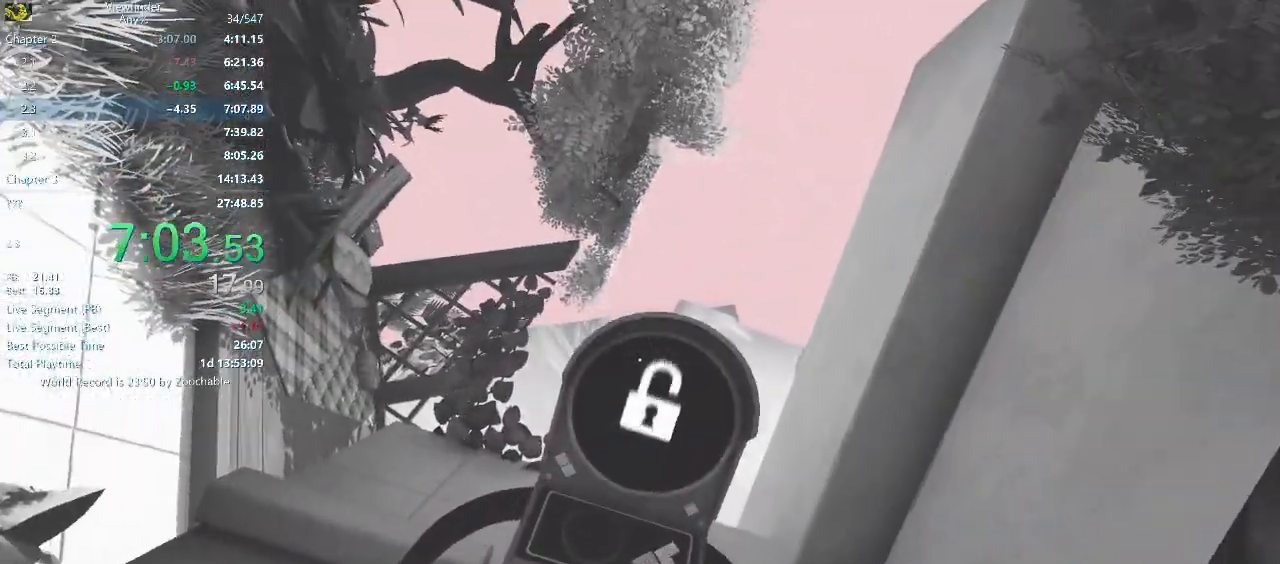
{"keys": [], "mouse": [], "events": [[33, "mouse_middle", "down"], [133, "mouse_middle", "up"]]}
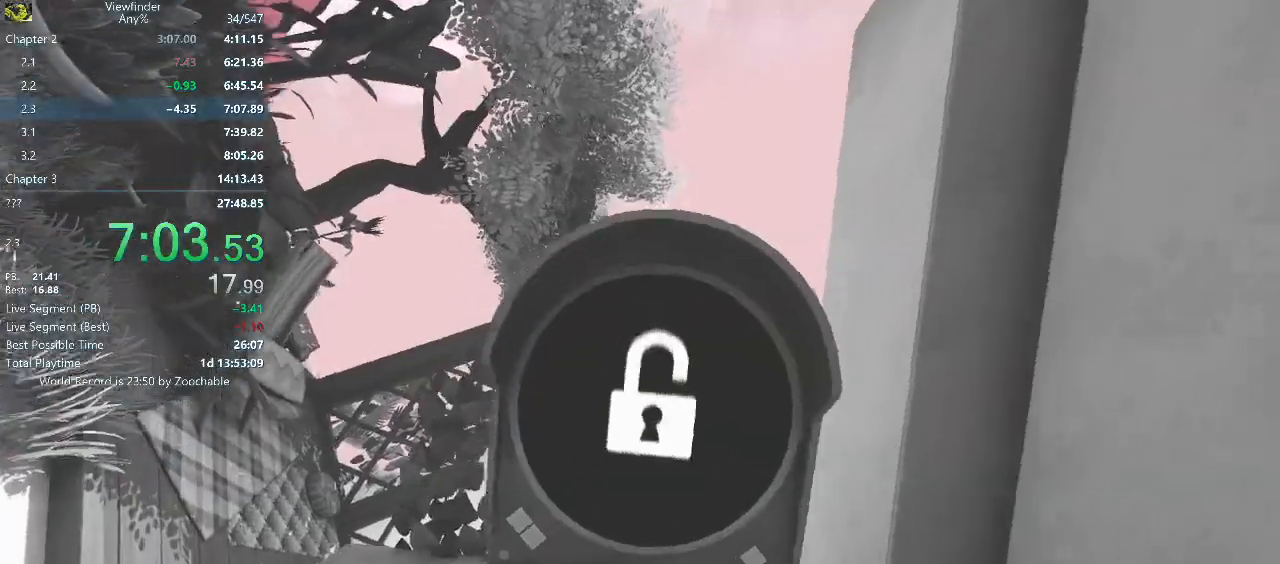
{"keys": [], "mouse": [], "events": []}
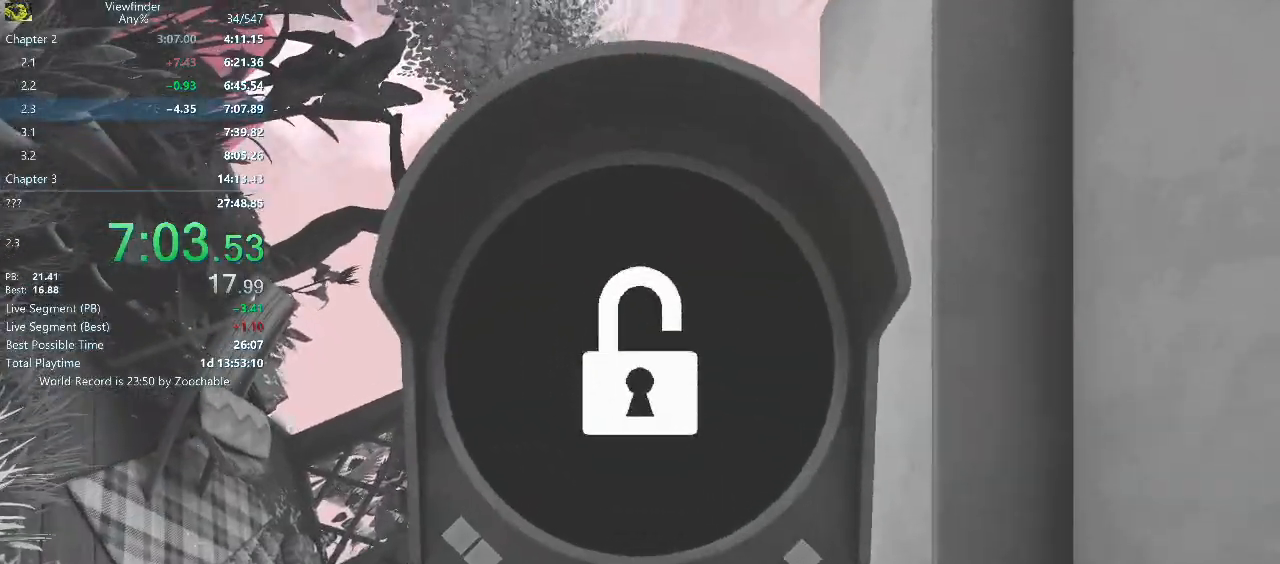
{"keys": [], "mouse": [], "events": []}
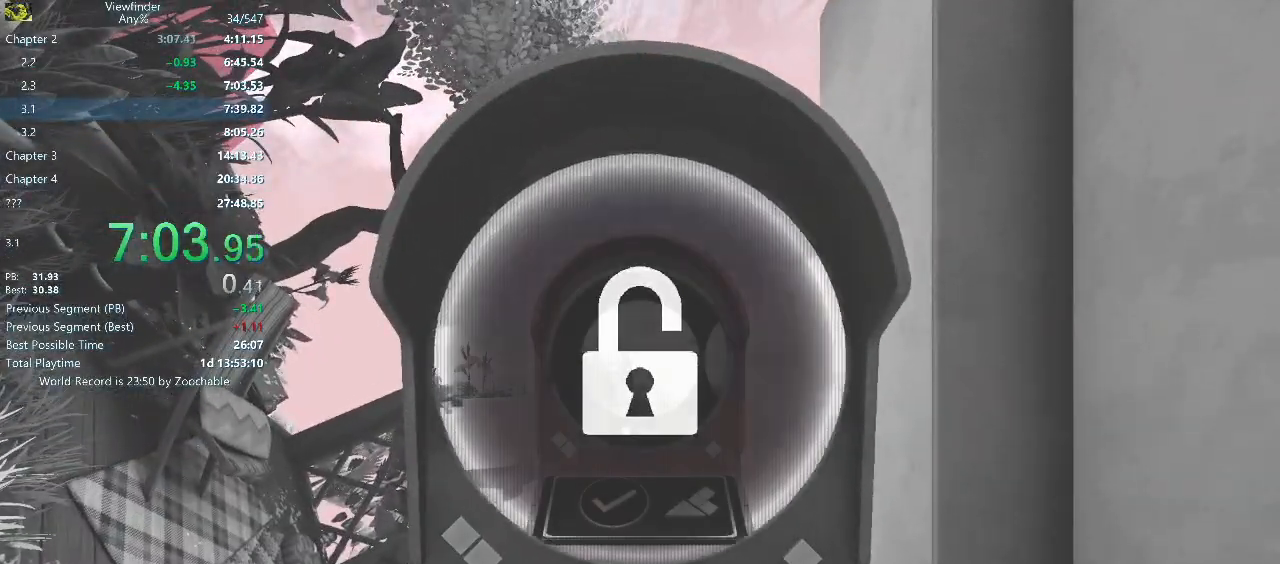
{"keys": ["a", "w"], "mouse": [], "events": [[417, "a", "down"], [417, "w", "down"]]}
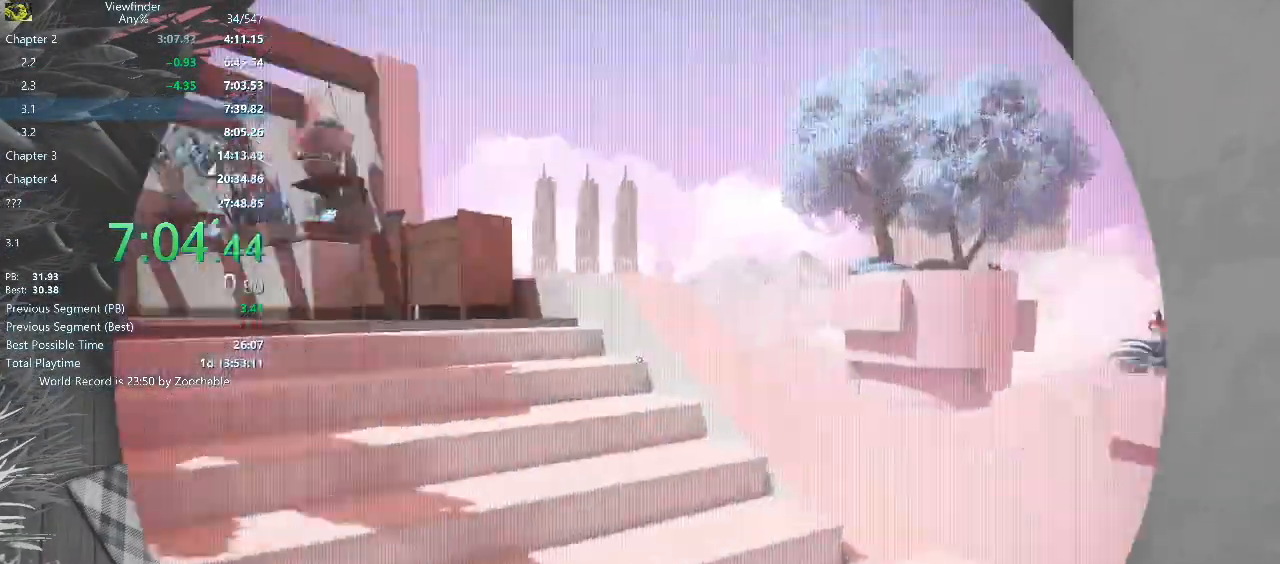
{"keys": ["w"], "mouse": [], "events": [[200, "a", "up"]]}